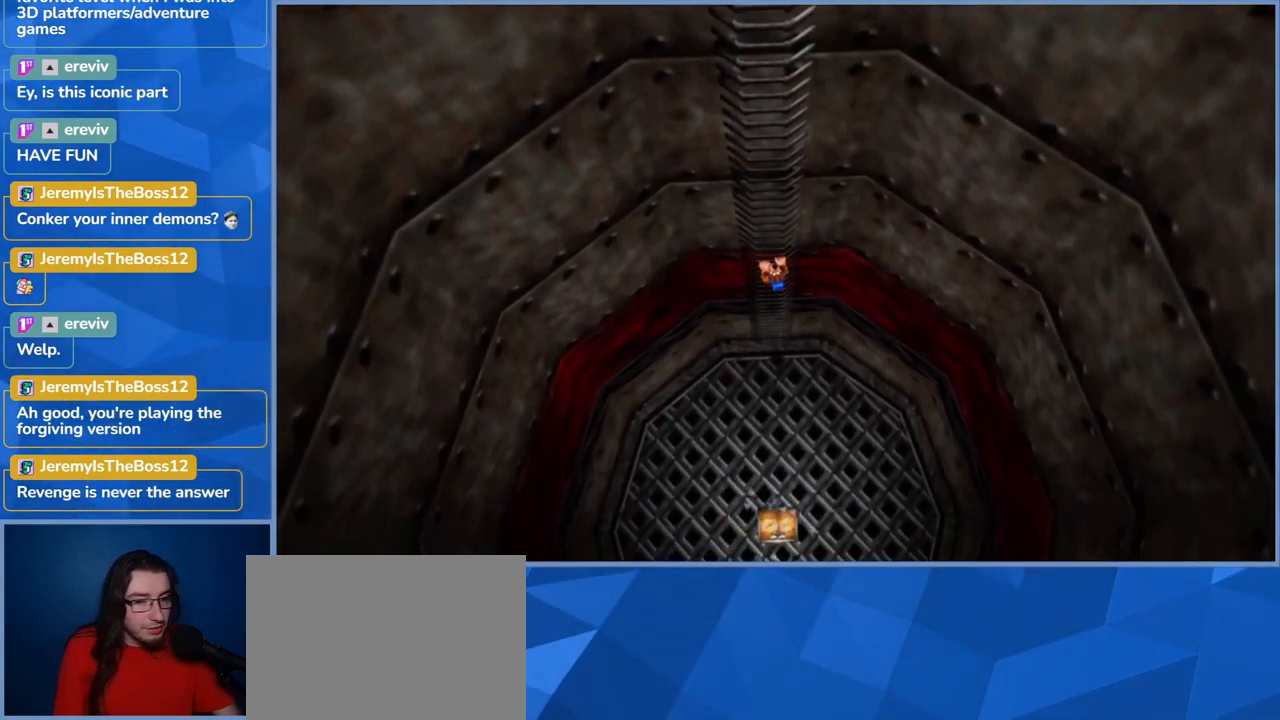
Gameplay with a controller (Xbox layout); each line is a JSON object with the inputs held at the frame after it (dt_ms = milliseconds from this image to that frame). "events" lists button and stick changes between this image and that frame as [ms after this image, input, new state], when the widget could be followed in between. Not read: DPAD_DOWN DPAD_RIGHT DPAD_UP L3 R3.
{"dt_ms": 500, "buttons": [], "left_stick": "down", "right_stick": "center", "events": []}
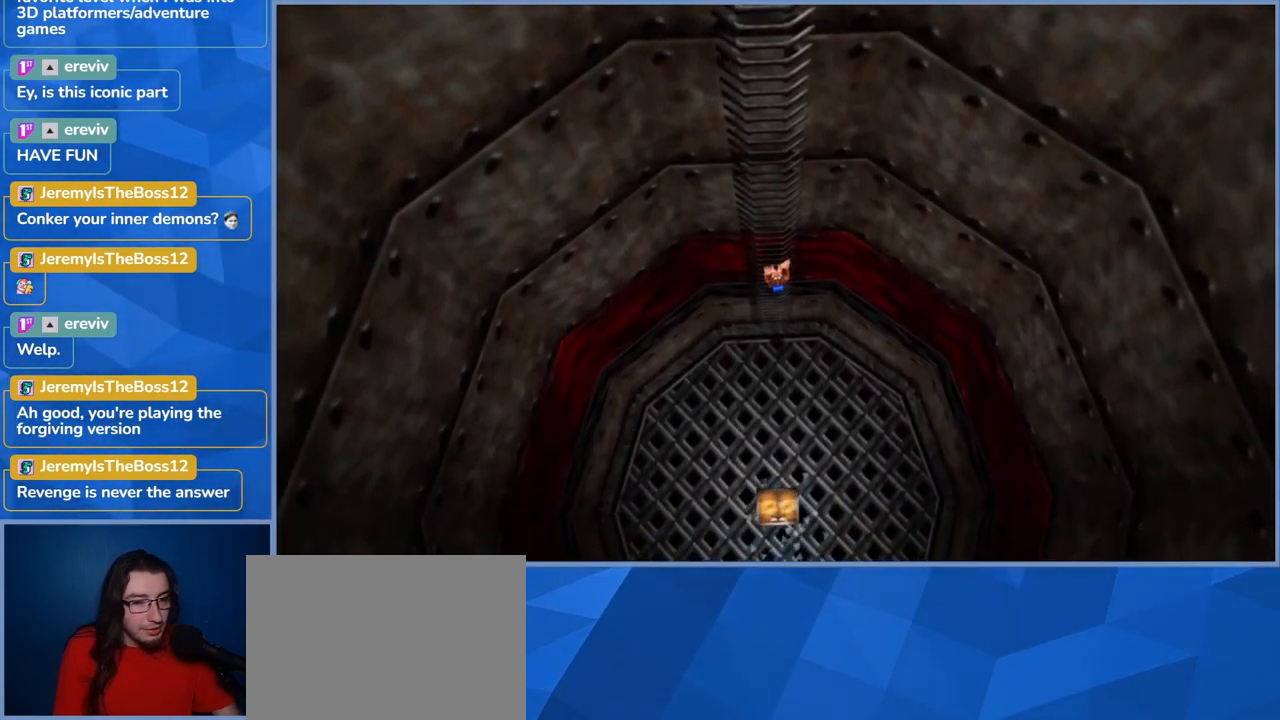
{"dt_ms": 500, "buttons": [], "left_stick": "down", "right_stick": "center", "events": []}
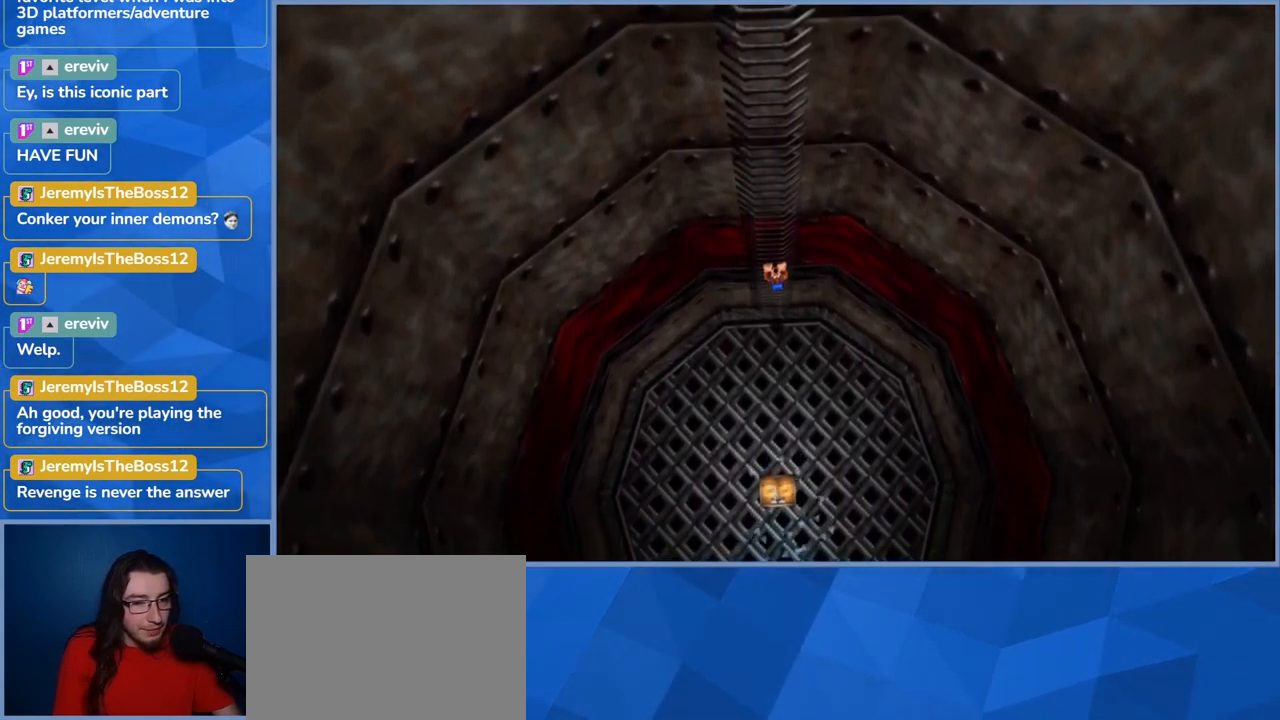
{"dt_ms": 501, "buttons": [], "left_stick": "down", "right_stick": "center", "events": []}
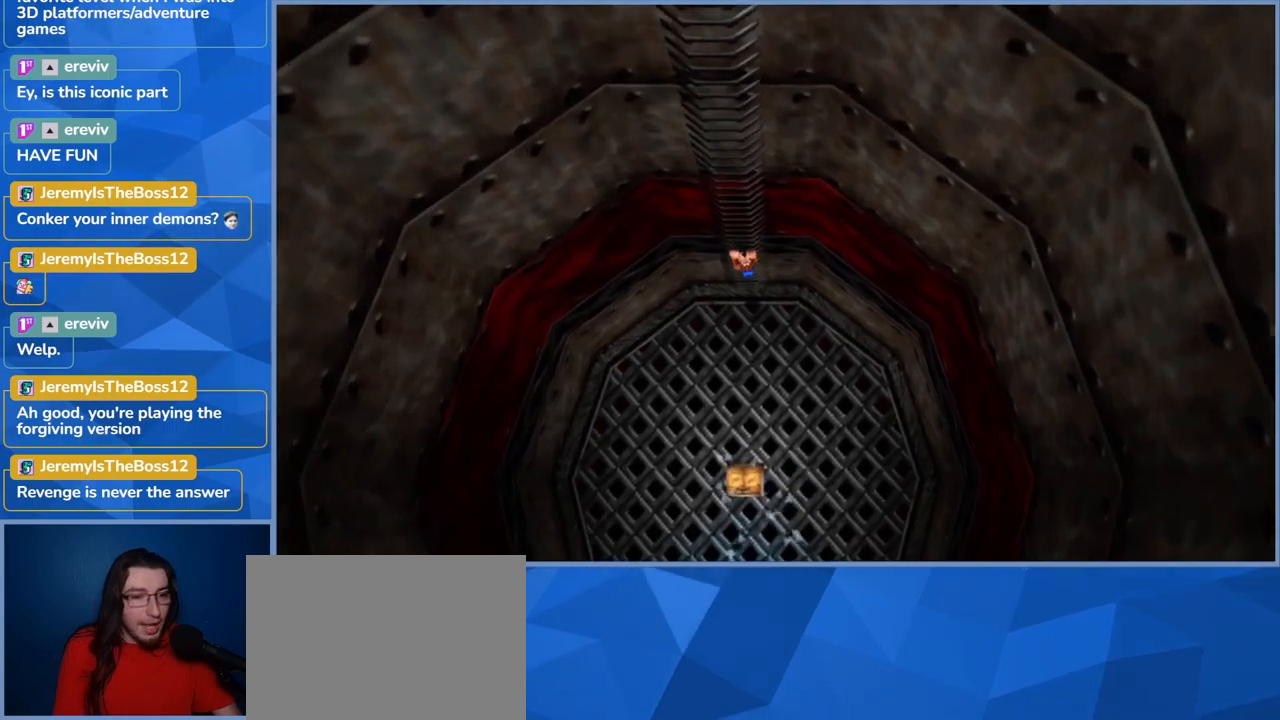
{"dt_ms": 500, "buttons": [], "left_stick": "down-left", "right_stick": "center", "events": [[383, "left_stick", "down-left"]]}
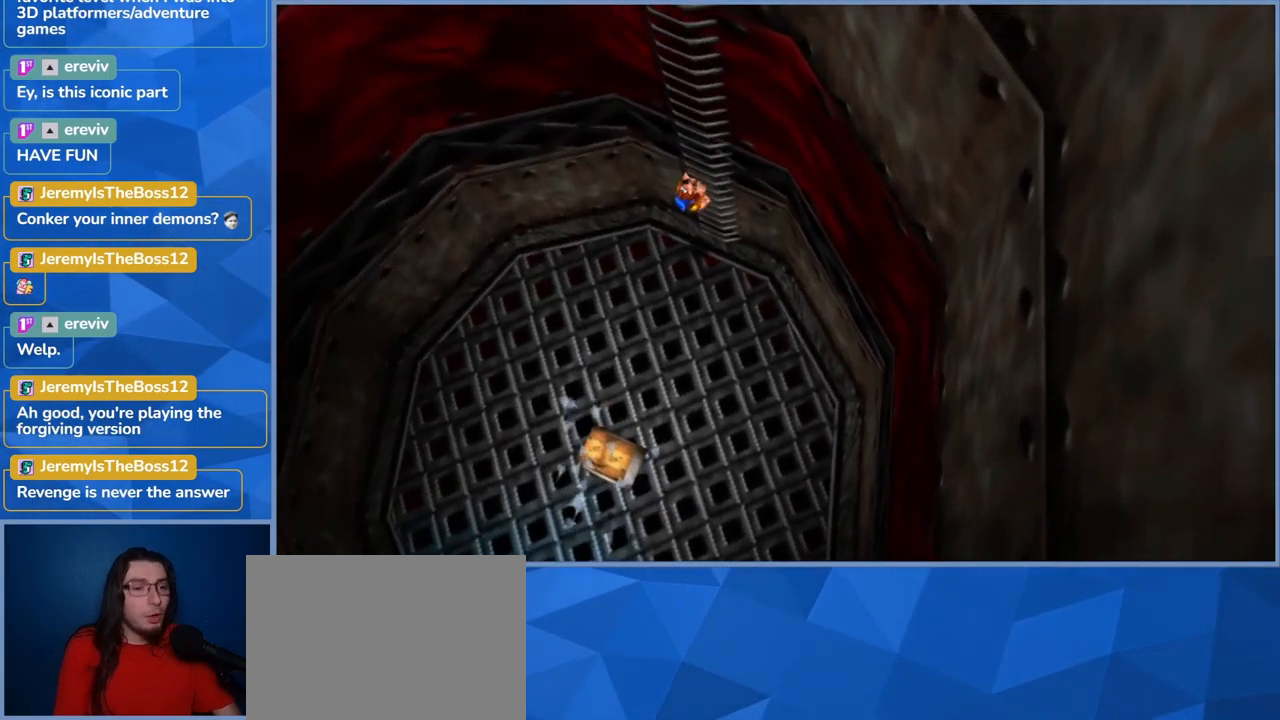
{"dt_ms": 500, "buttons": [], "left_stick": "down-left", "right_stick": "center", "events": []}
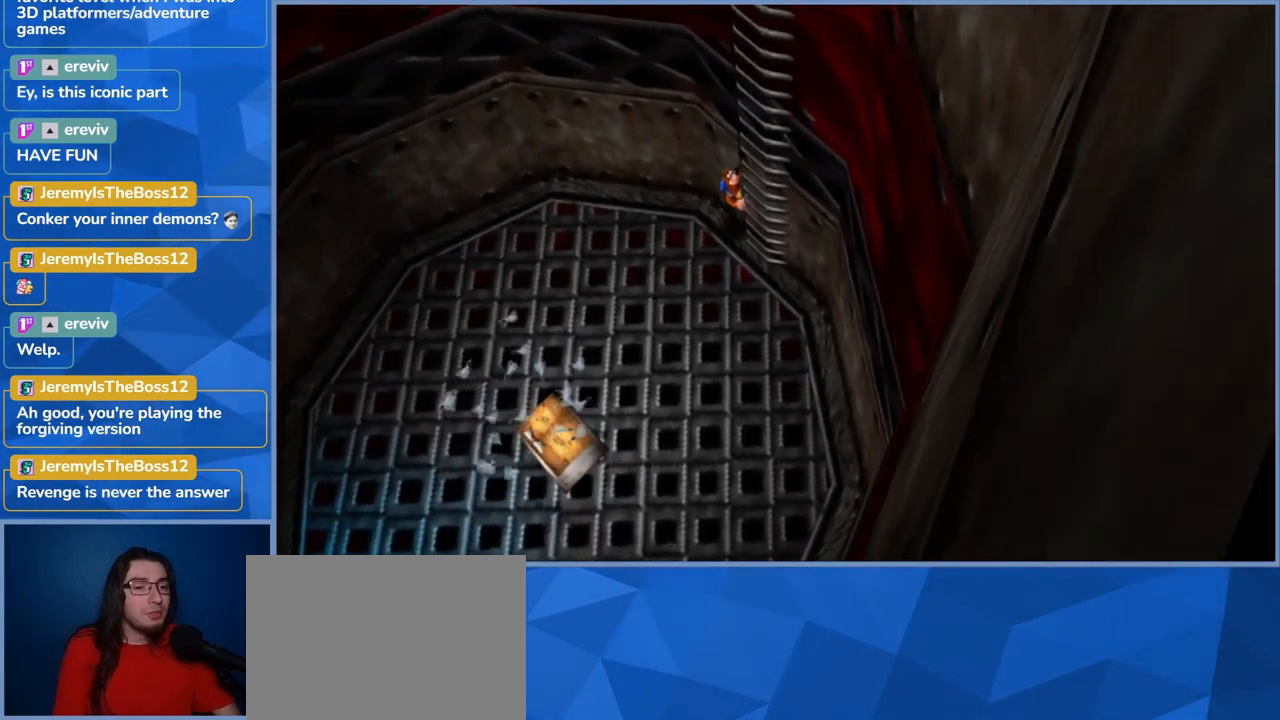
{"dt_ms": 500, "buttons": [], "left_stick": "left", "right_stick": "center", "events": [[233, "left_stick", "left"]]}
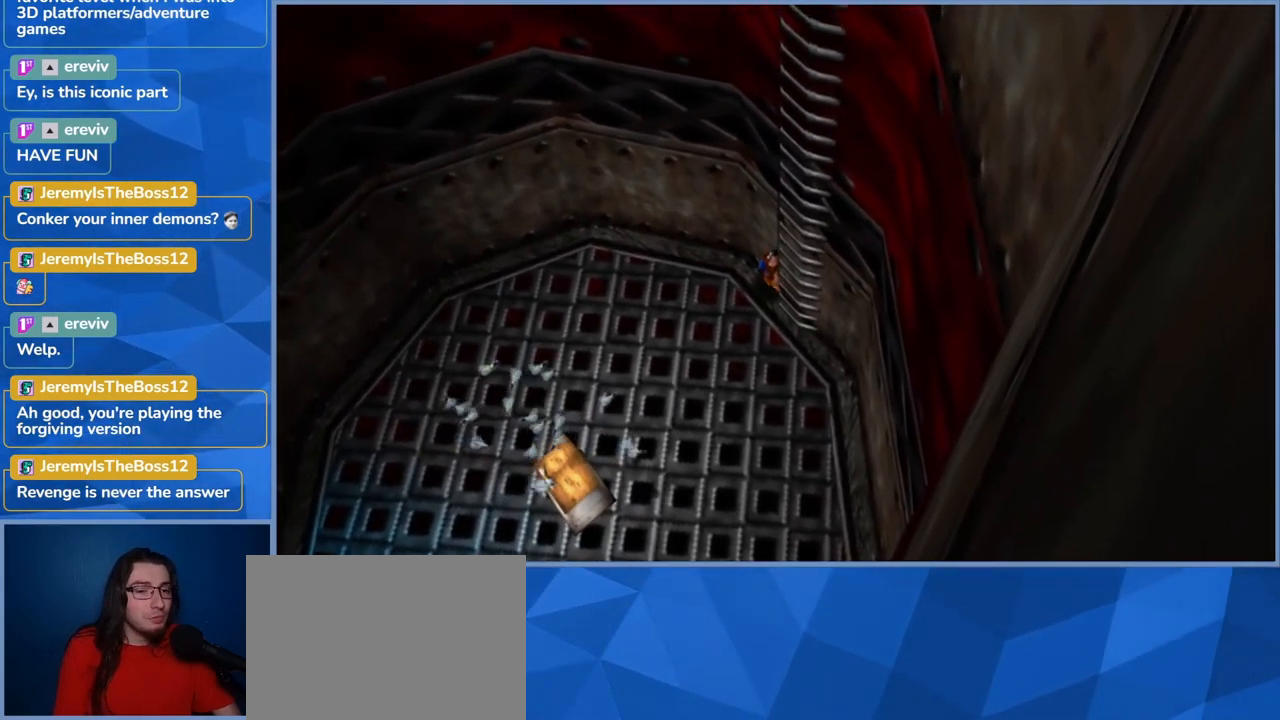
{"dt_ms": 500, "buttons": [], "left_stick": "left", "right_stick": "left", "events": [[233, "right_stick", "left"]]}
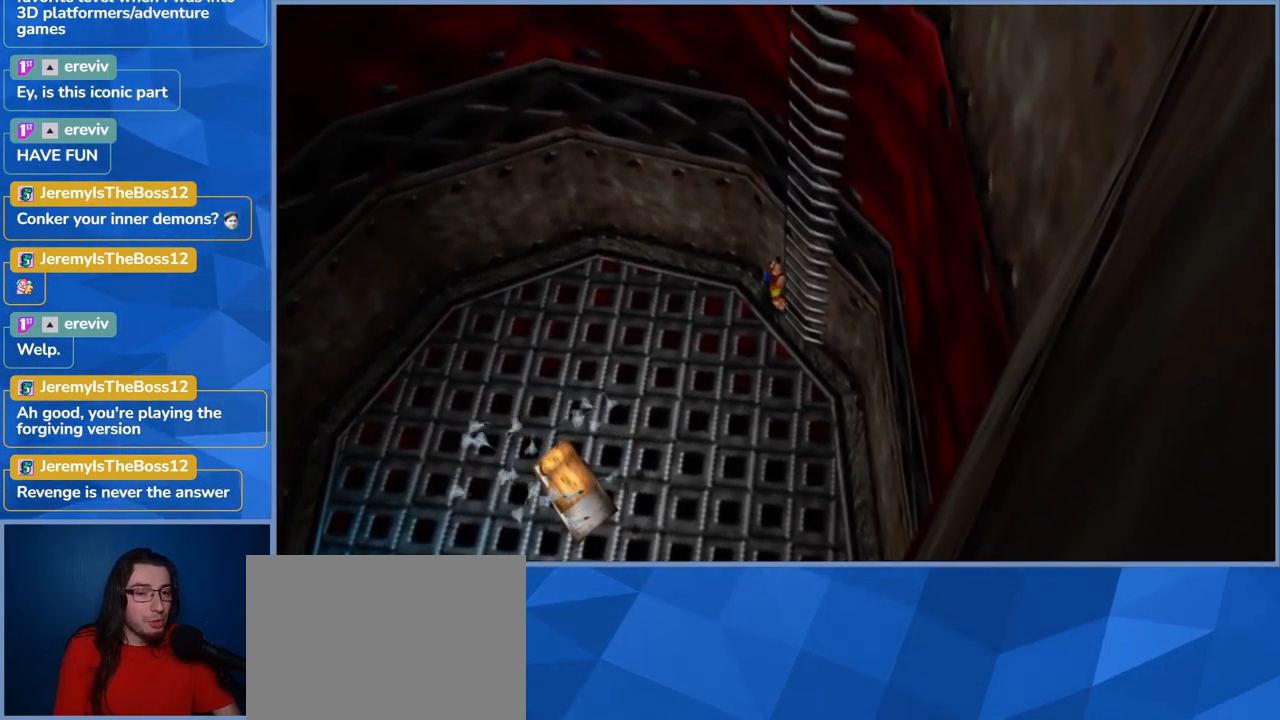
{"dt_ms": 500, "buttons": [], "left_stick": "left", "right_stick": "center", "events": [[83, "right_stick", "center"], [216, "A", "down"], [383, "A", "up"]]}
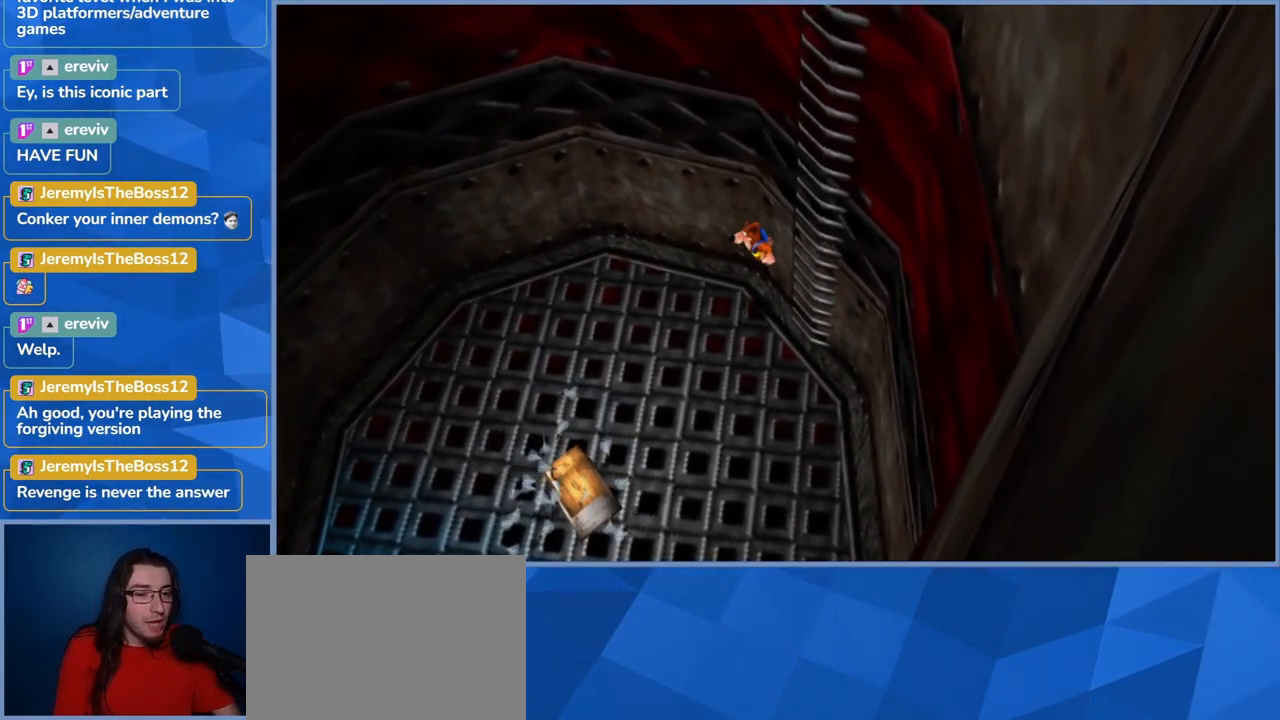
{"dt_ms": 500, "buttons": [], "left_stick": "up-left", "right_stick": "left", "events": [[83, "left_stick", "up-left"], [100, "right_stick", "left"]]}
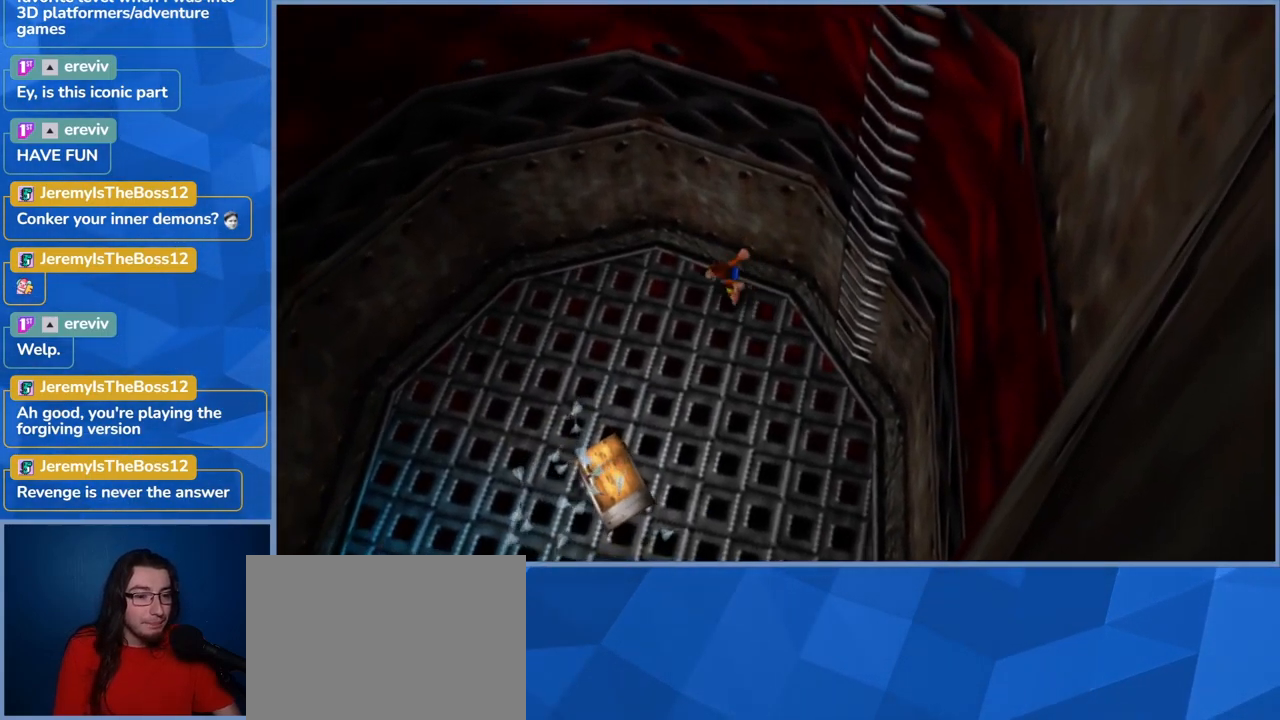
{"dt_ms": 500, "buttons": [], "left_stick": "left", "right_stick": "left", "events": [[33, "left_stick", "left"]]}
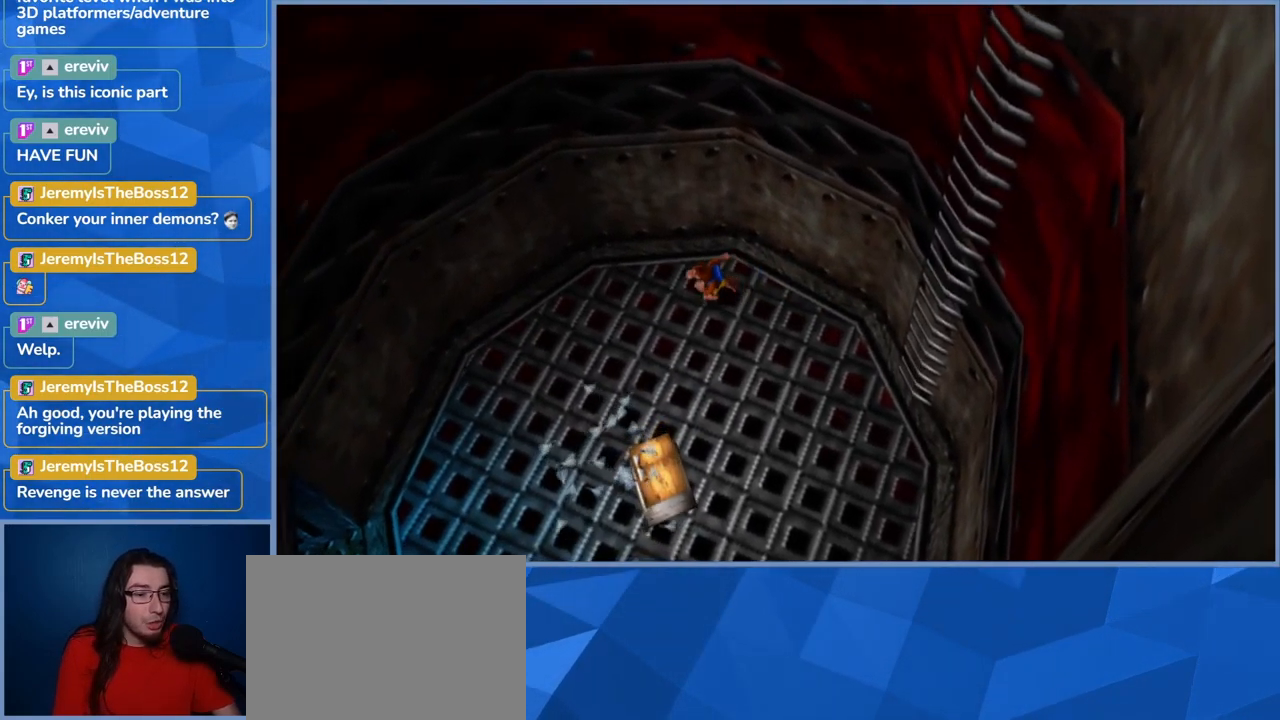
{"dt_ms": 500, "buttons": [], "left_stick": "down-left", "right_stick": "left", "events": [[266, "left_stick", "down-left"]]}
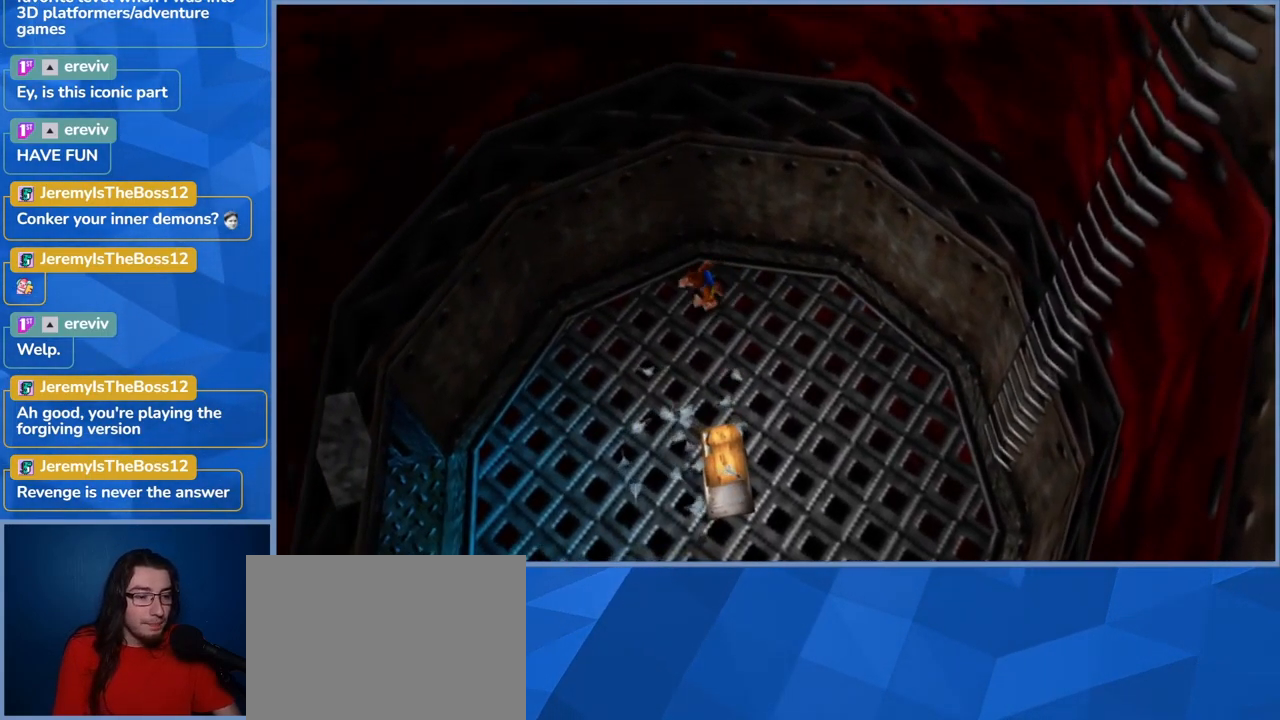
{"dt_ms": 500, "buttons": [], "left_stick": "down-left", "right_stick": "center", "events": [[183, "right_stick", "center"]]}
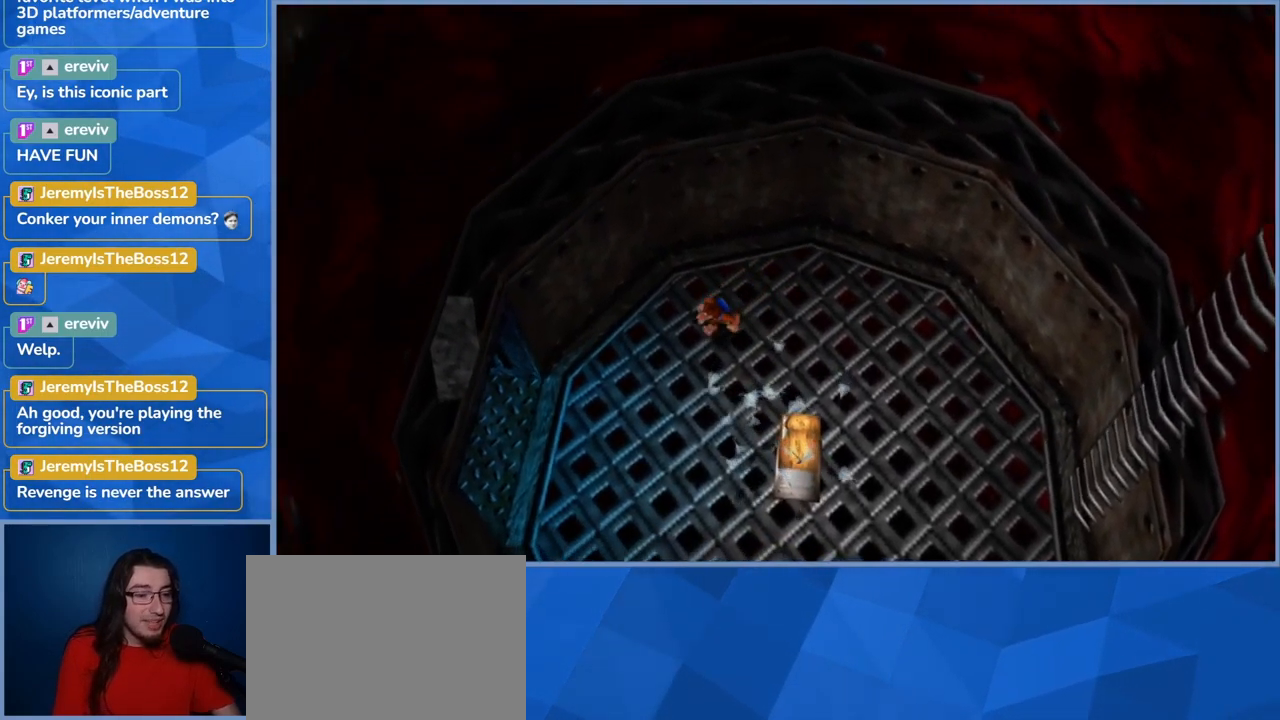
{"dt_ms": 500, "buttons": [], "left_stick": "left", "right_stick": "center", "events": [[483, "left_stick", "left"]]}
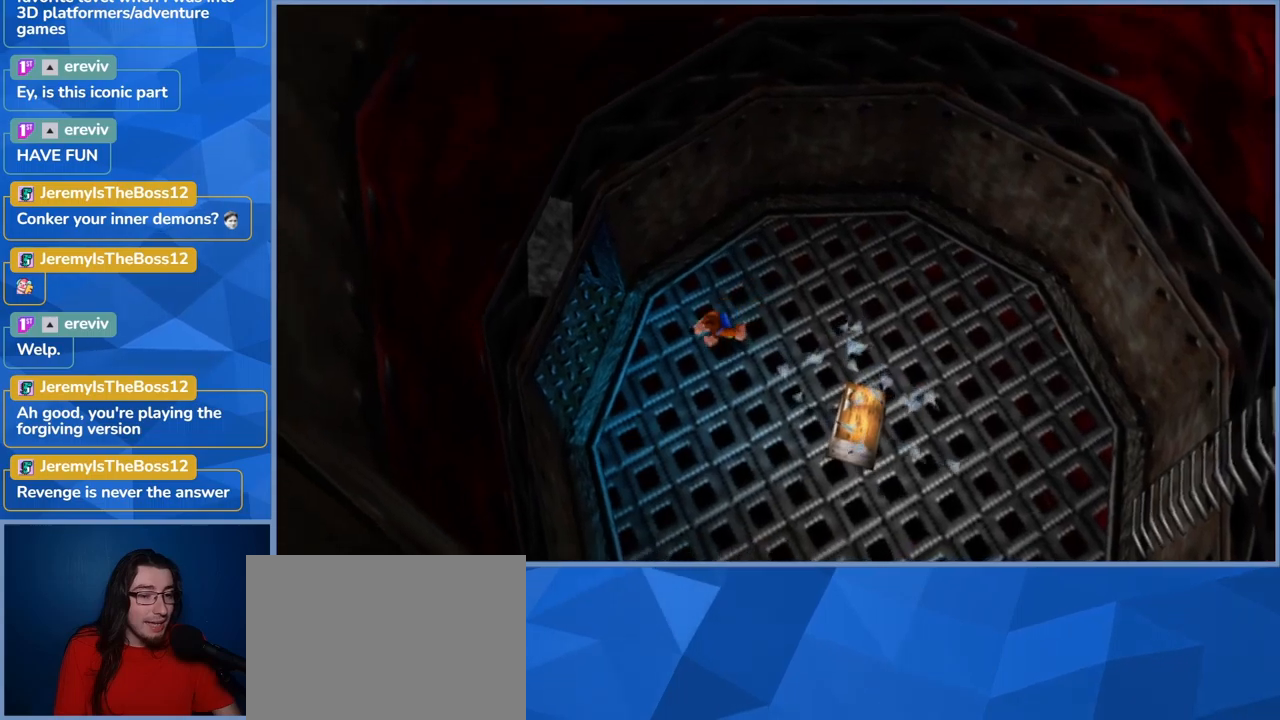
{"dt_ms": 500, "buttons": [], "left_stick": "up-left", "right_stick": "center", "events": [[383, "left_stick", "up-left"]]}
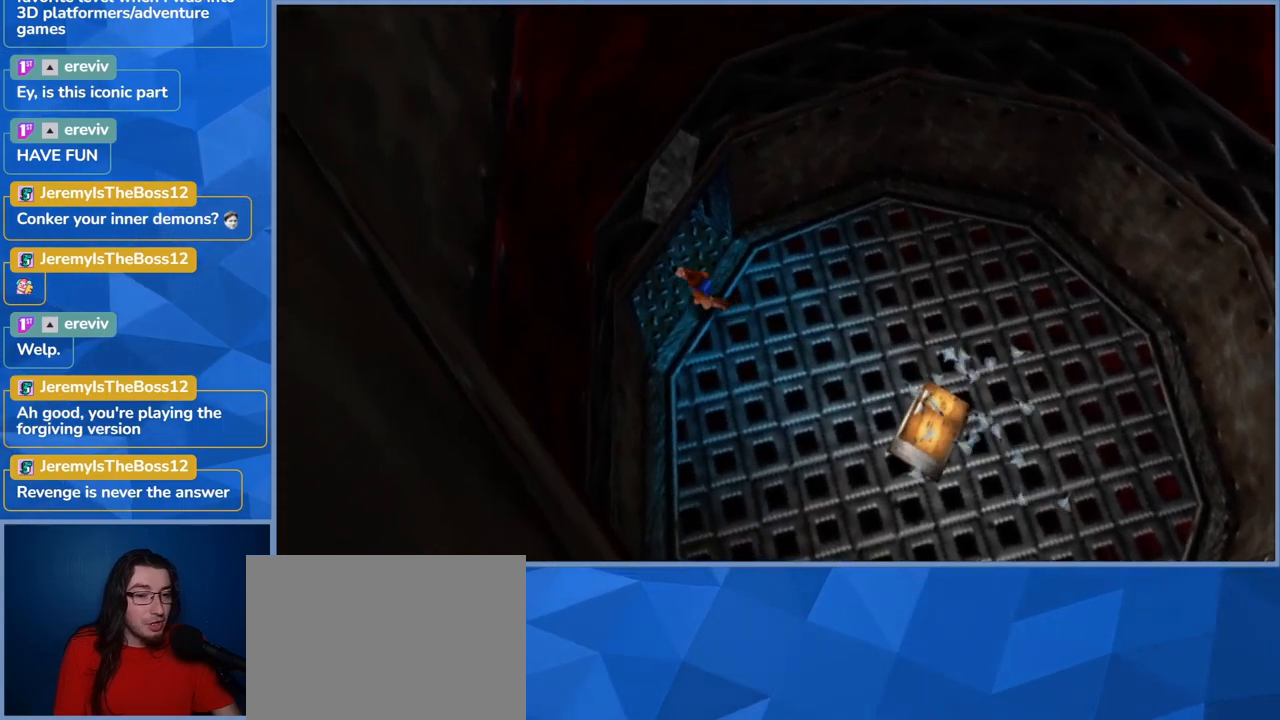
{"dt_ms": 500, "buttons": [], "left_stick": "up-left", "right_stick": "center", "events": []}
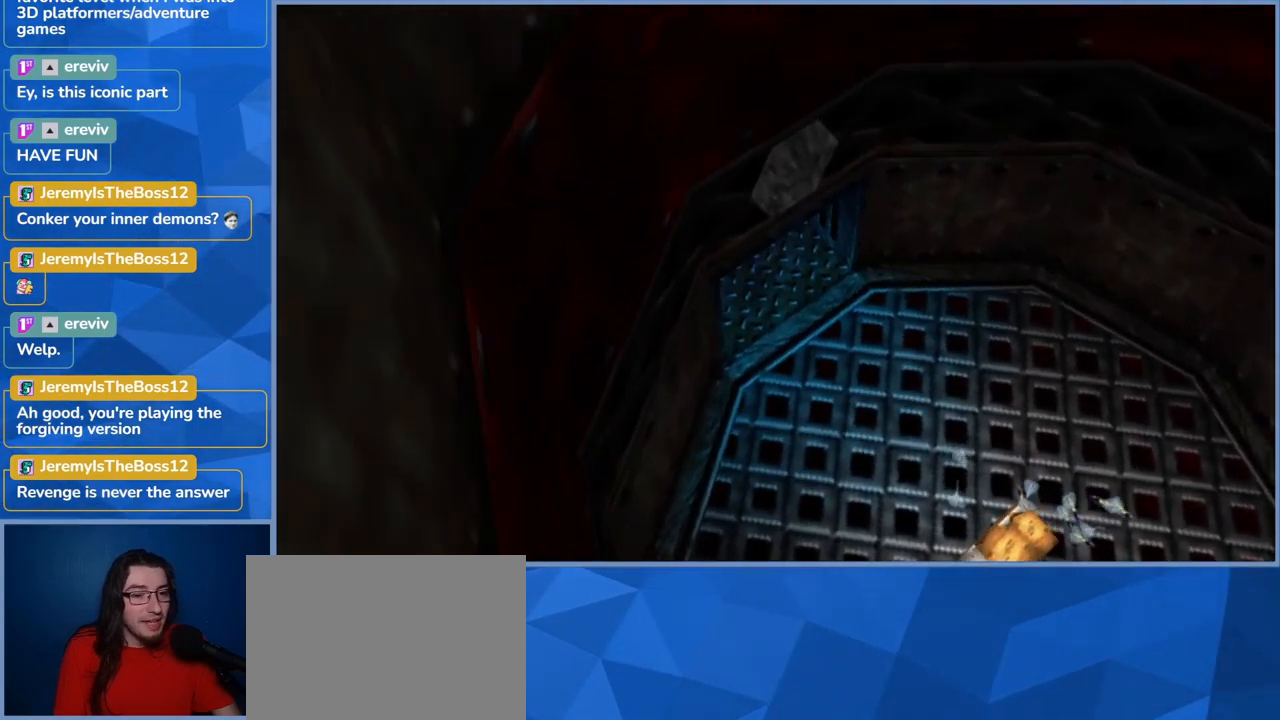
{"dt_ms": 500, "buttons": [], "left_stick": "center", "right_stick": "center", "events": [[67, "left_stick", "center"]]}
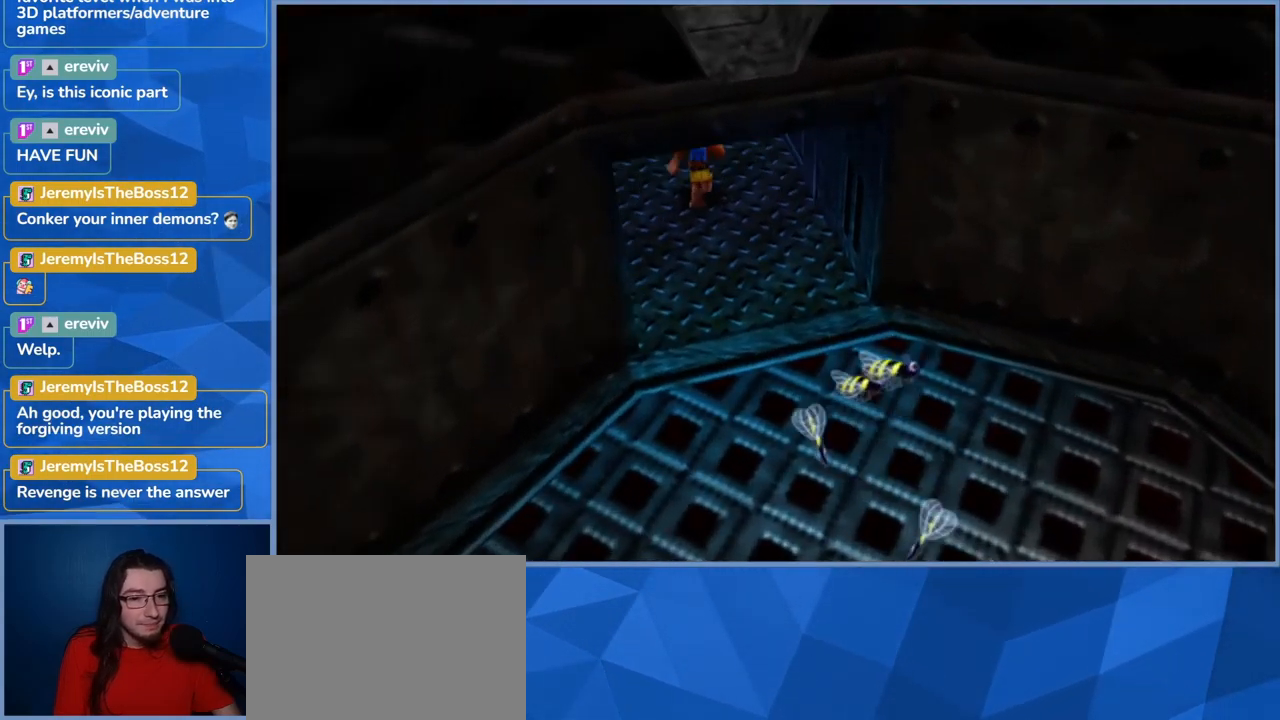
{"dt_ms": 500, "buttons": [], "left_stick": "up", "right_stick": "center", "events": [[383, "left_stick", "up"]]}
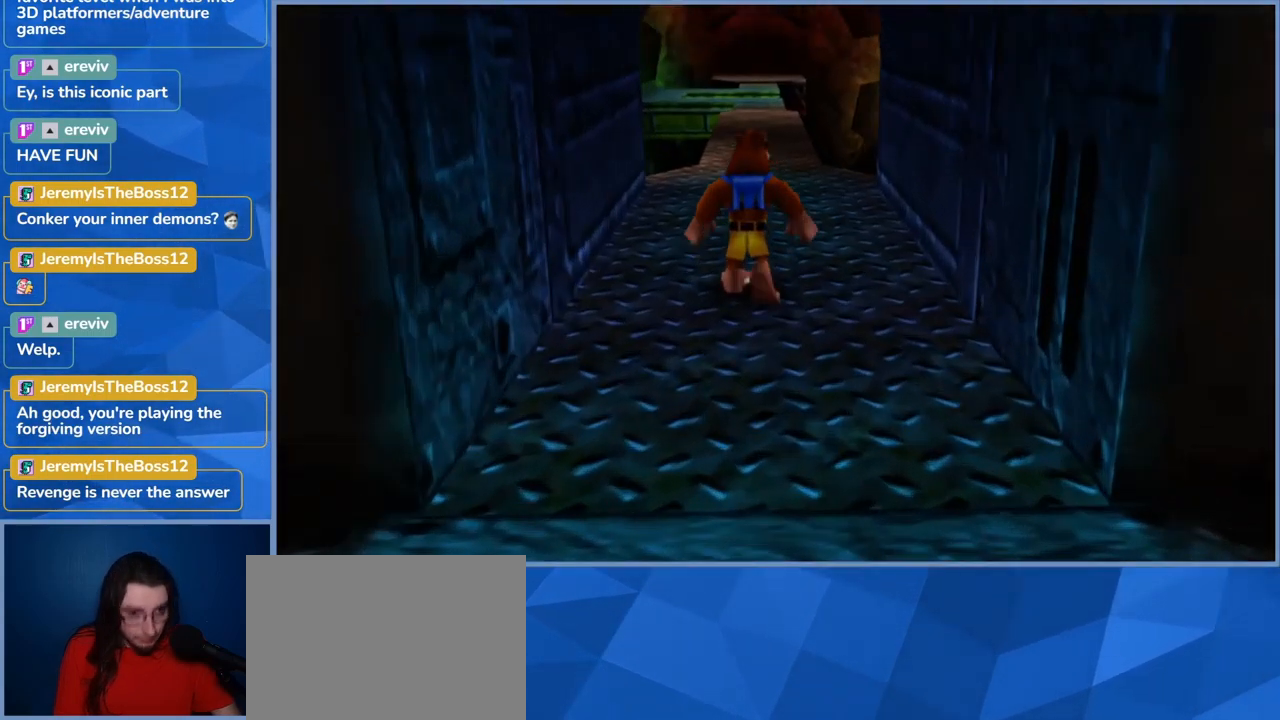
{"dt_ms": 500, "buttons": [], "left_stick": "center", "right_stick": "center", "events": [[483, "left_stick", "center"]]}
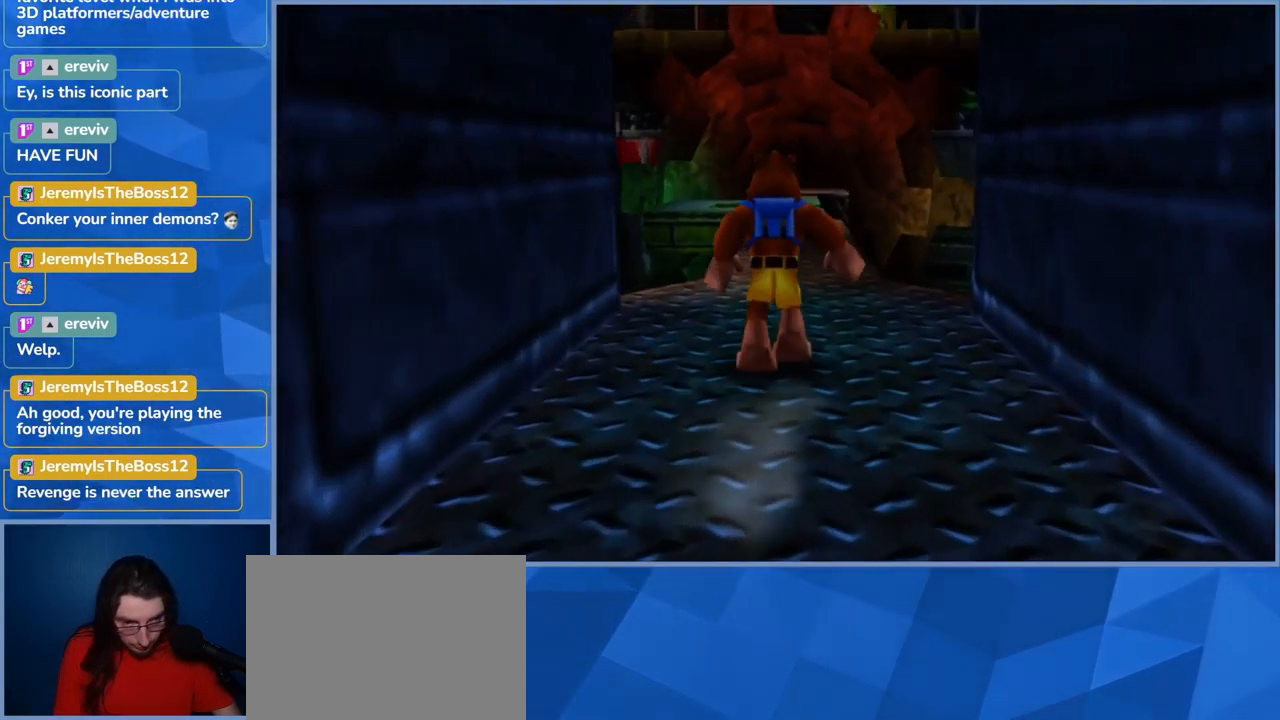
{"dt_ms": 500, "buttons": [], "left_stick": "up", "right_stick": "center", "events": [[100, "left_stick", "up"]]}
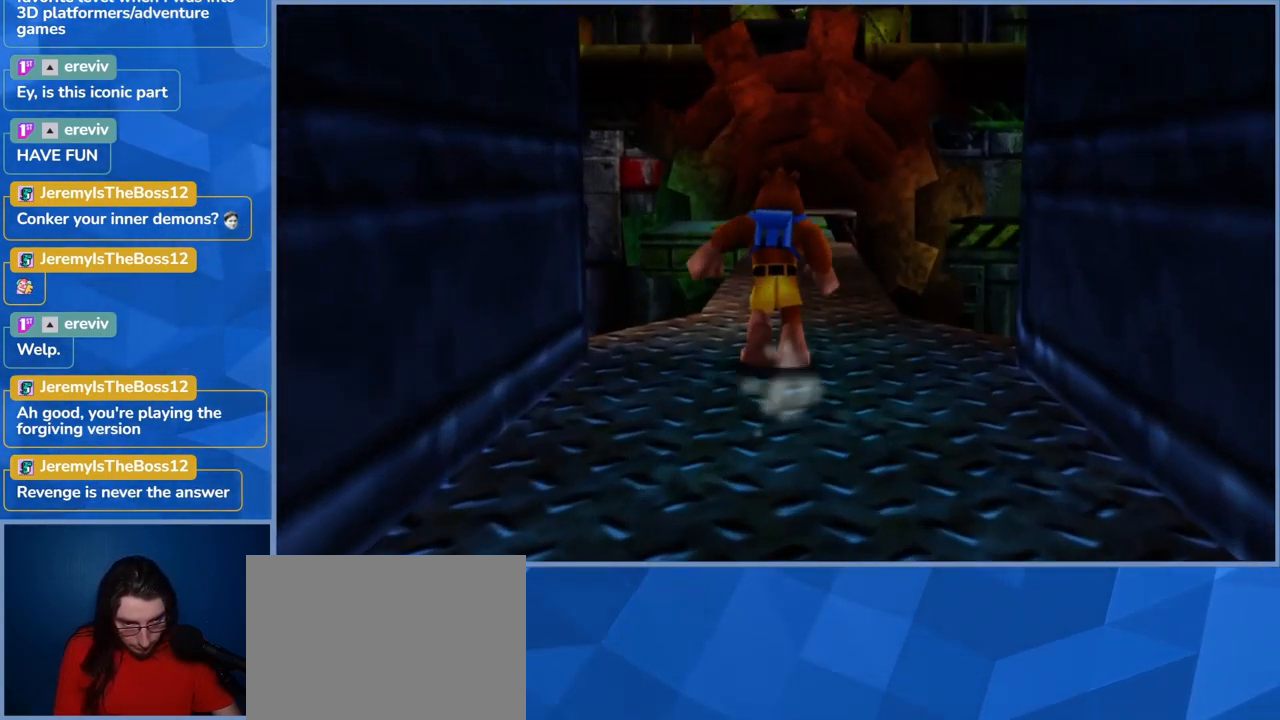
{"dt_ms": 500, "buttons": [], "left_stick": "up", "right_stick": "center", "events": []}
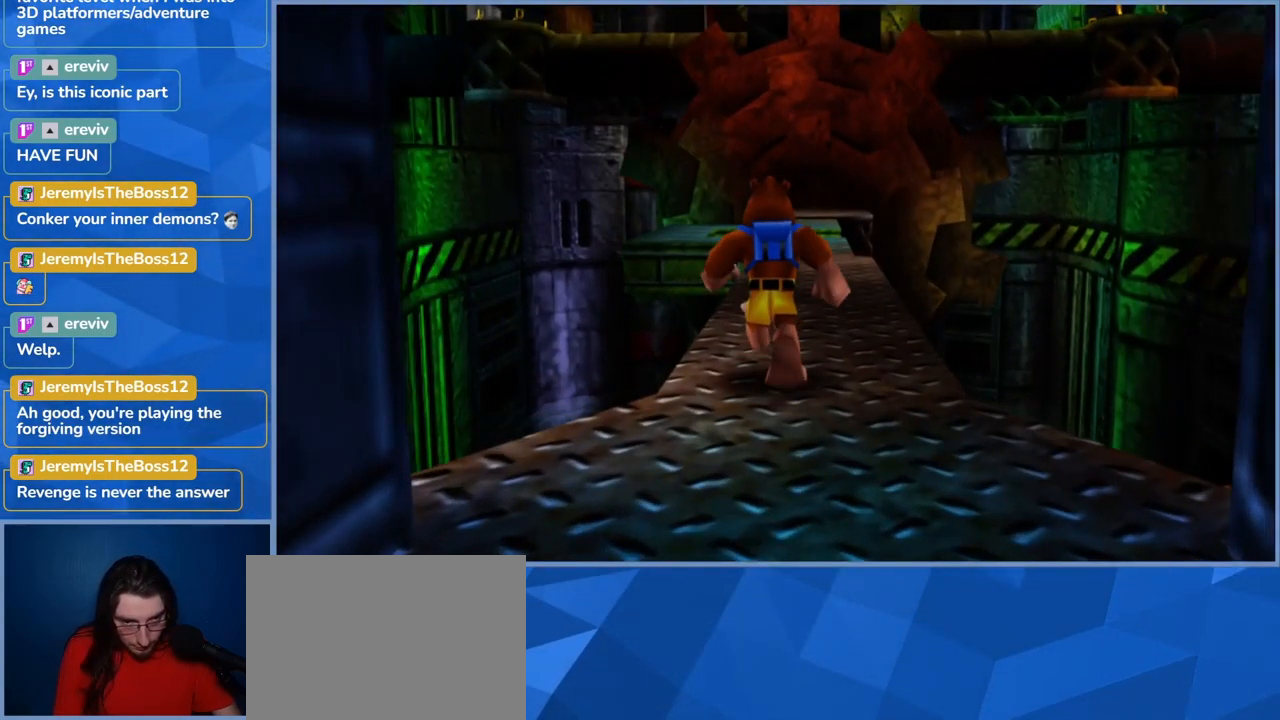
{"dt_ms": 500, "buttons": [], "left_stick": "center", "right_stick": "center", "events": [[283, "left_stick", "center"]]}
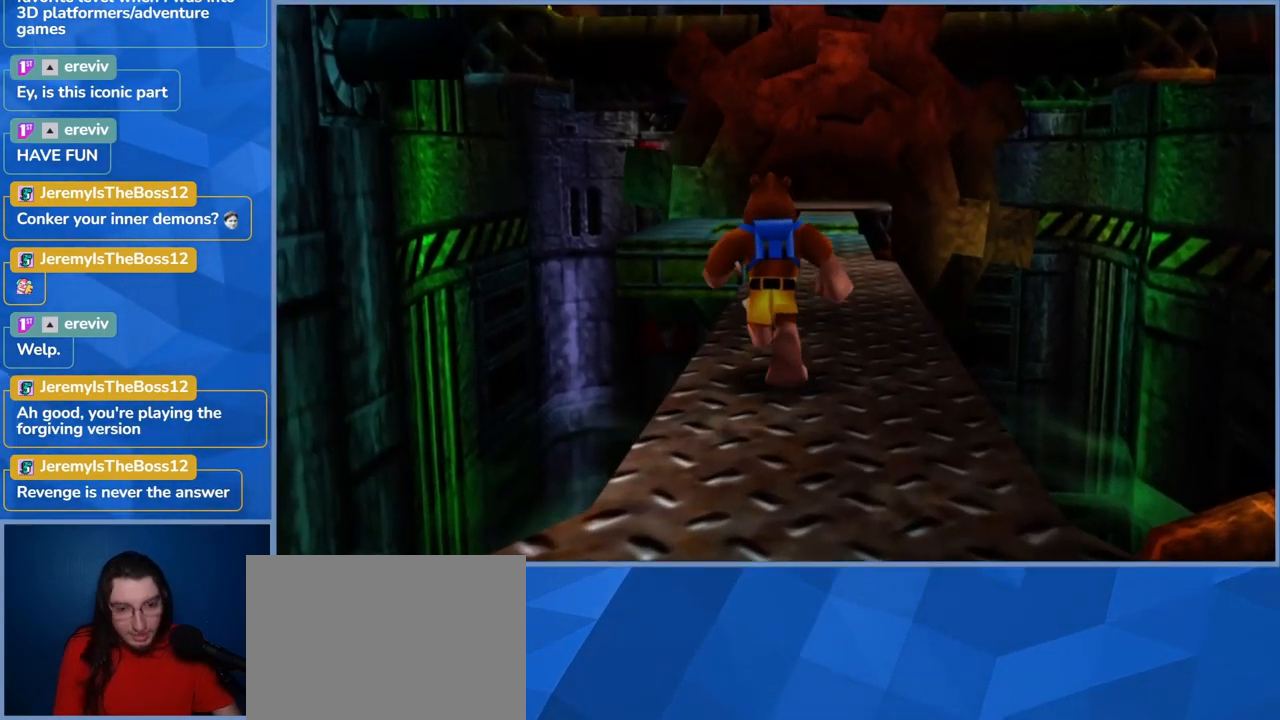
{"dt_ms": 500, "buttons": [], "left_stick": "up", "right_stick": "center", "events": [[83, "left_stick", "up-right"], [500, "left_stick", "up"]]}
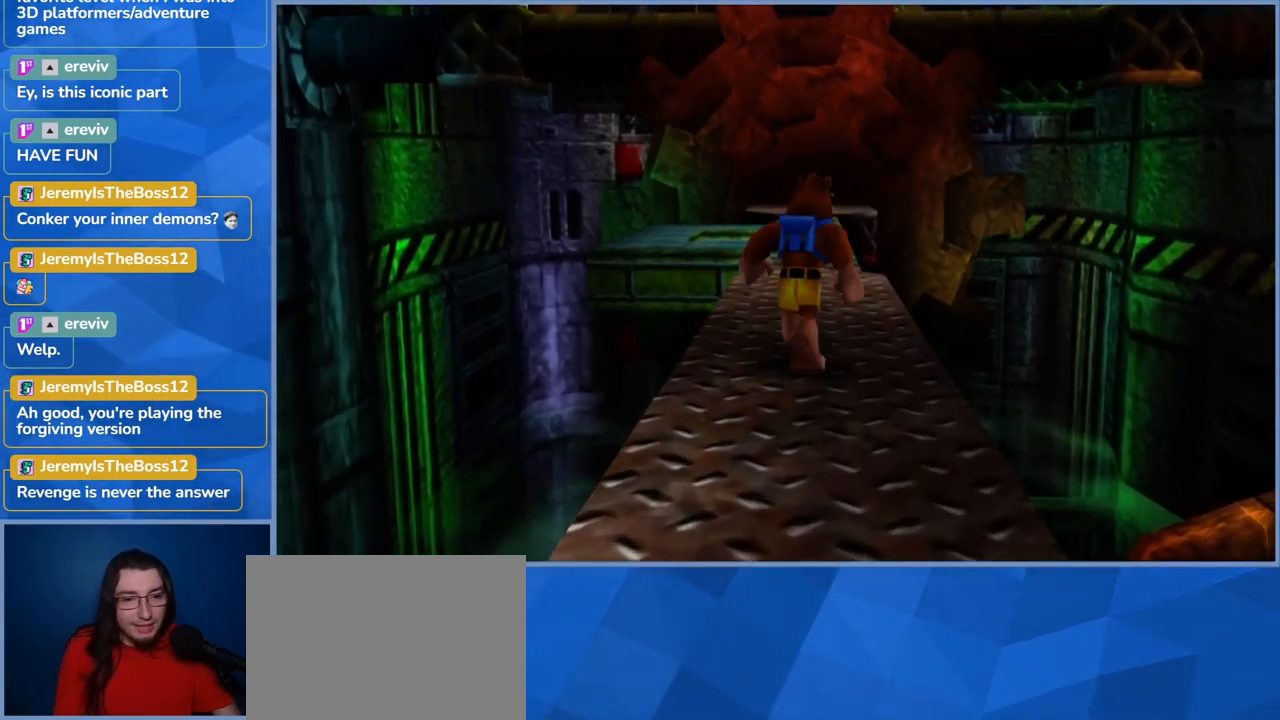
{"dt_ms": 499, "buttons": [], "left_stick": "up-left", "right_stick": "center", "events": [[416, "left_stick", "up-left"]]}
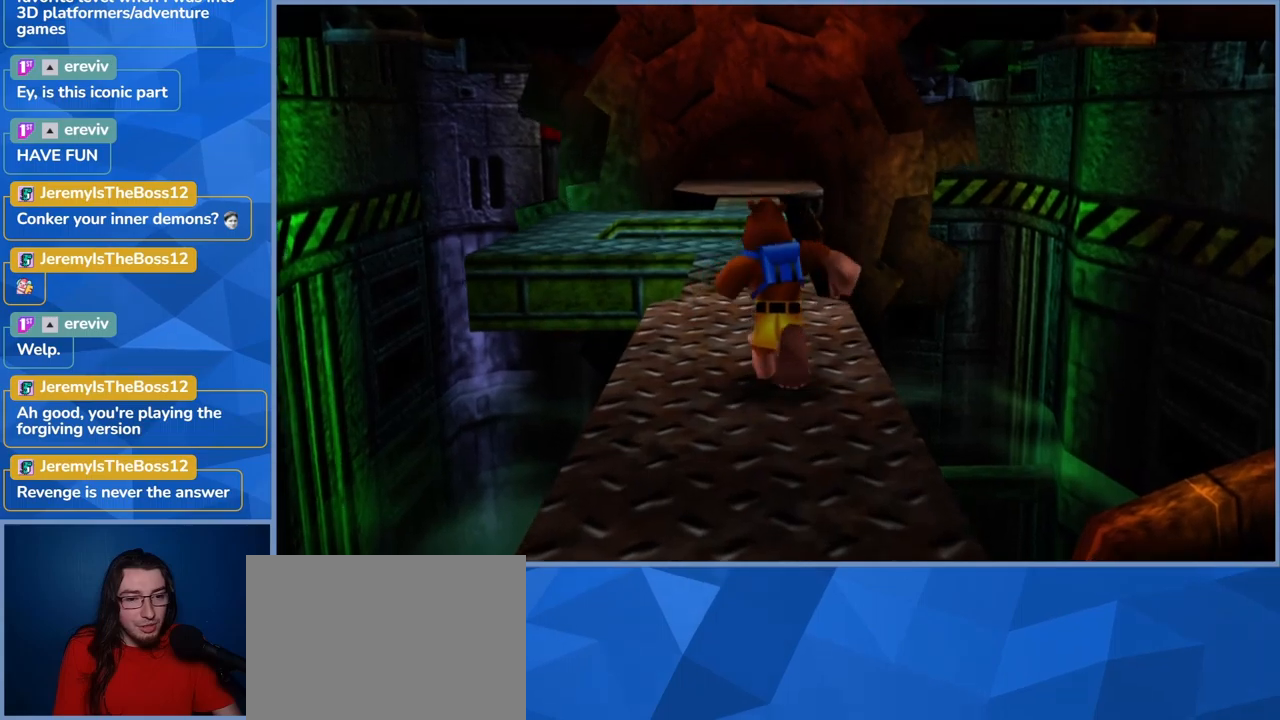
{"dt_ms": 500, "buttons": [], "left_stick": "up", "right_stick": "center", "events": [[34, "left_stick", "center"], [417, "left_stick", "up"]]}
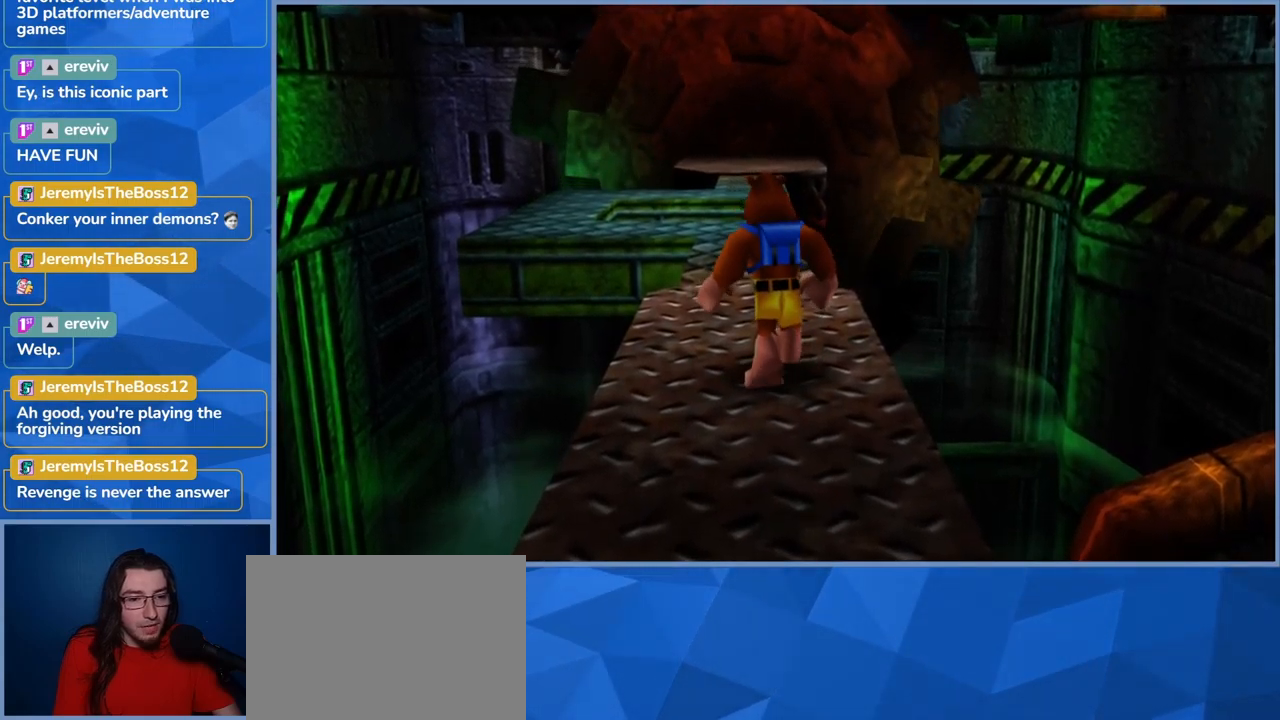
{"dt_ms": 500, "buttons": [], "left_stick": "center", "right_stick": "center", "events": [[184, "left_stick", "center"]]}
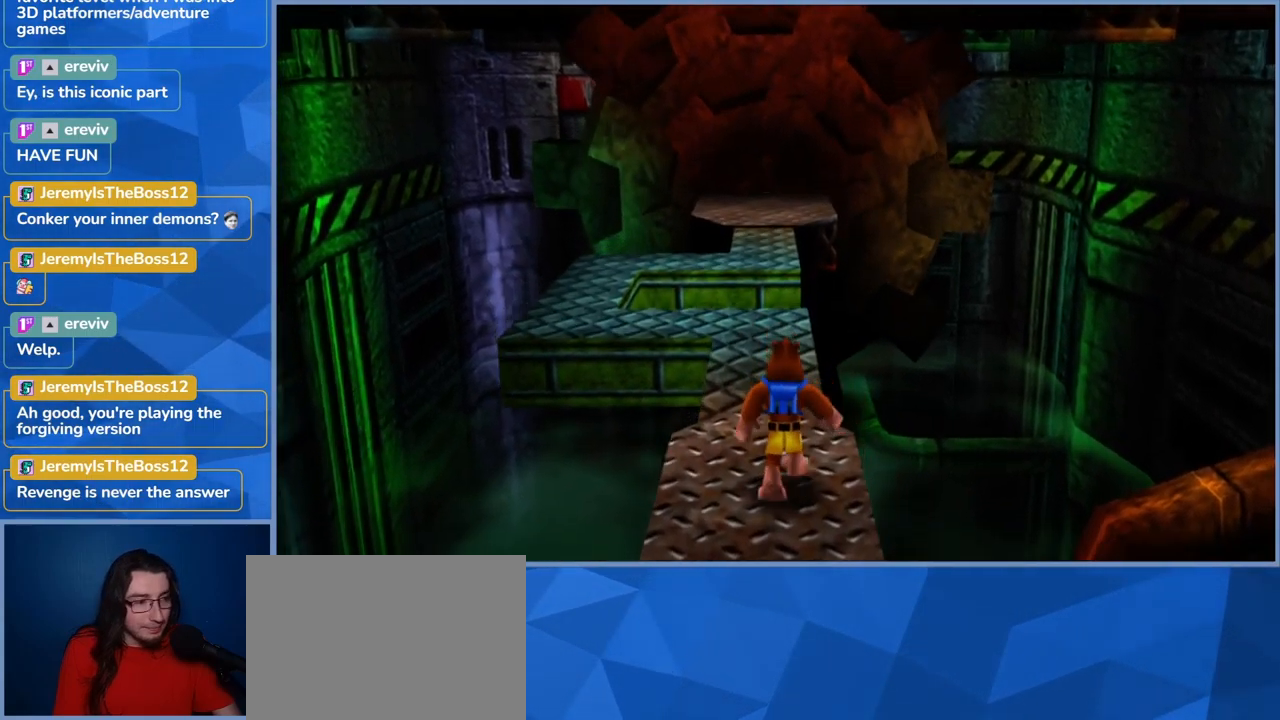
{"dt_ms": 1000, "buttons": [], "left_stick": "center", "right_stick": "center", "events": [[17, "left_stick", "up"], [184, "left_stick", "center"]]}
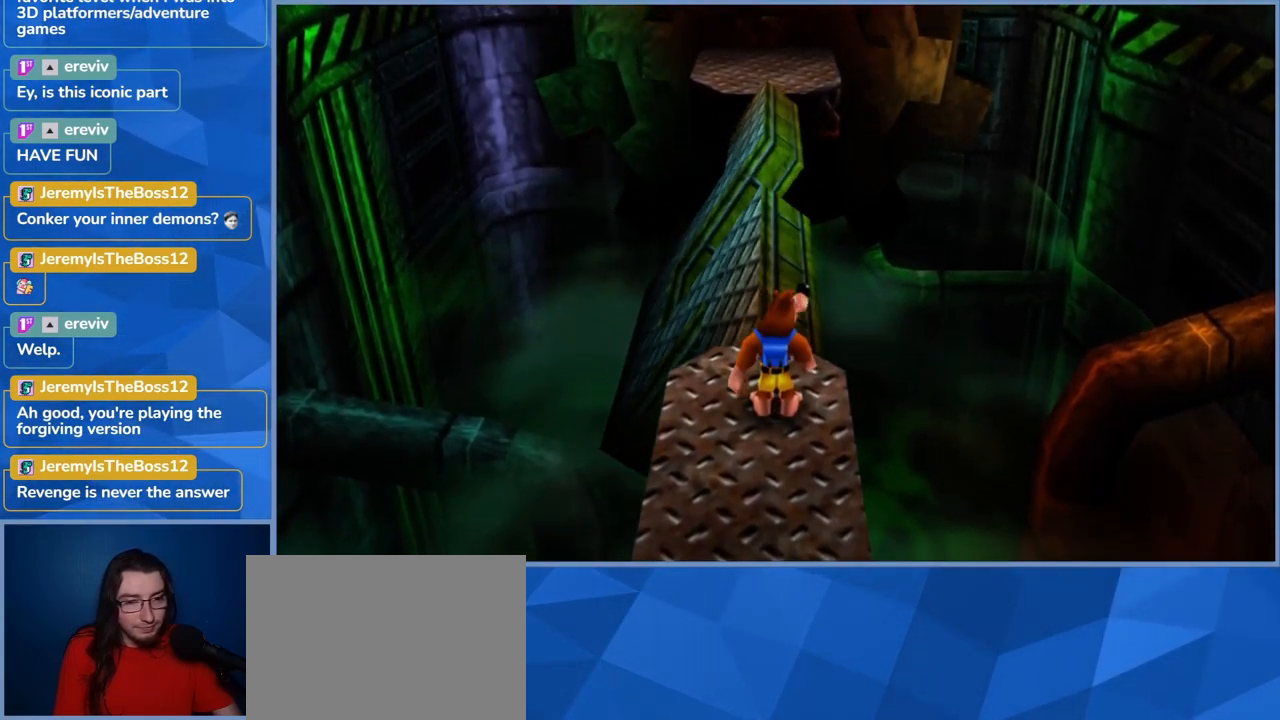
{"dt_ms": 500, "buttons": [], "left_stick": "center", "right_stick": "center", "events": []}